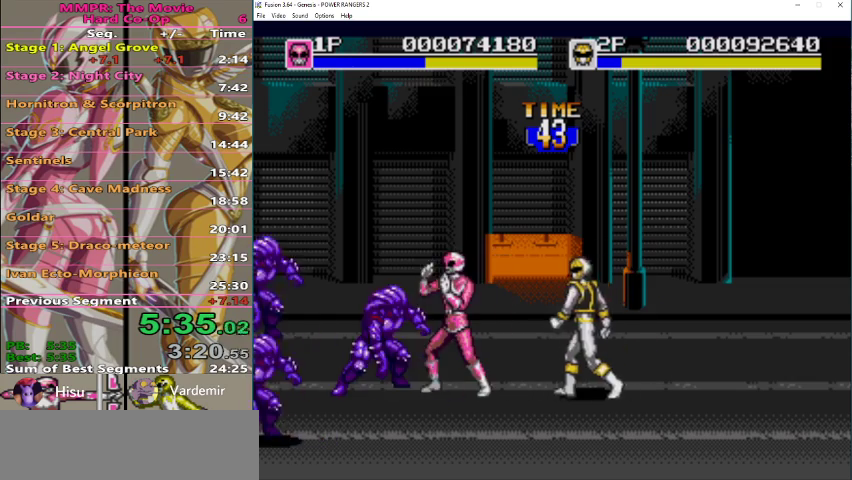
Gameplay with a controller (Xbox layout); each line is a JSON object with the inputs held at the frame after it. "events" lists button and stick changes between this image and that frame as [ms after this image, input, new state], when the widget could be followed in between. Not read: L1 L2 L3 R1 R2 R3.
{"buttons": ["B"], "events": [[267, "B", "down"], [367, "B", "up"], [467, "B", "down"]]}
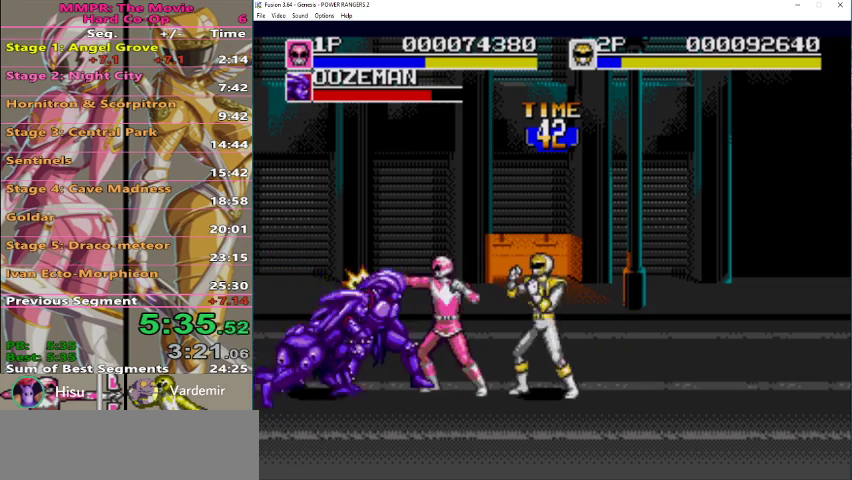
{"buttons": ["B"], "events": [[67, "B", "up"], [467, "B", "down"]]}
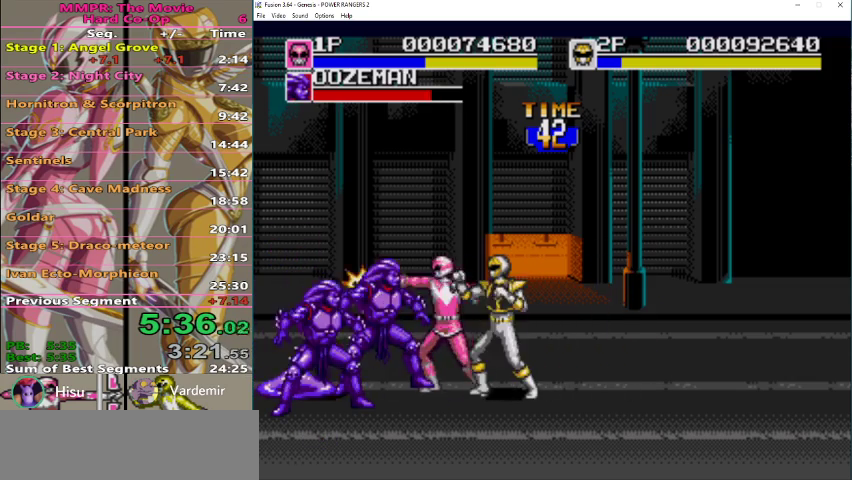
{"buttons": [], "events": [[100, "B", "up"], [167, "B", "down"], [233, "B", "up"], [300, "B", "down"], [400, "B", "up"]]}
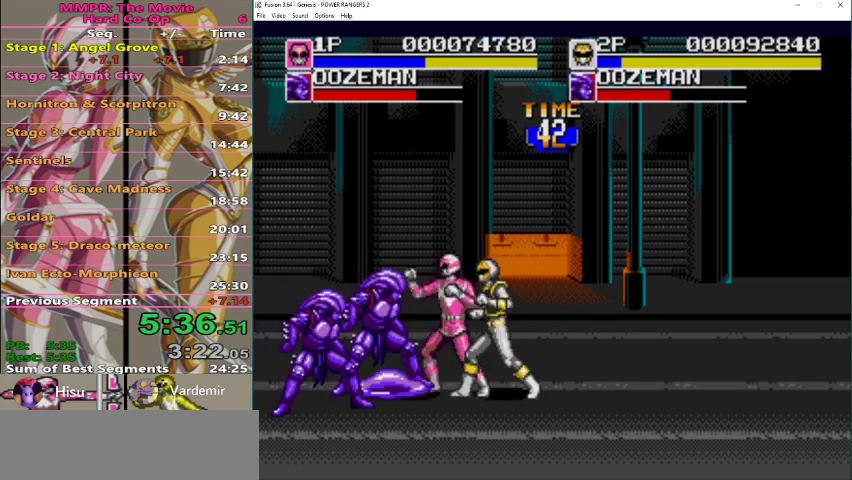
{"buttons": ["B"], "events": [[433, "B", "down"]]}
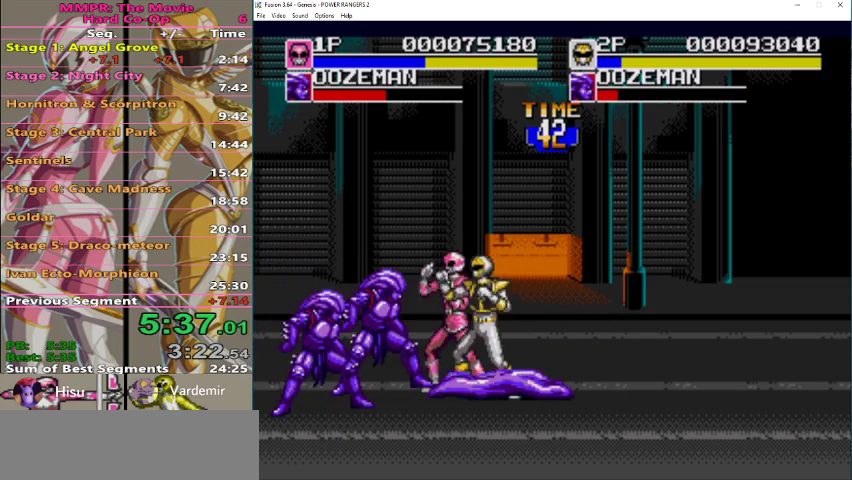
{"buttons": [], "events": [[167, "B", "up"], [233, "B", "down"], [333, "B", "up"]]}